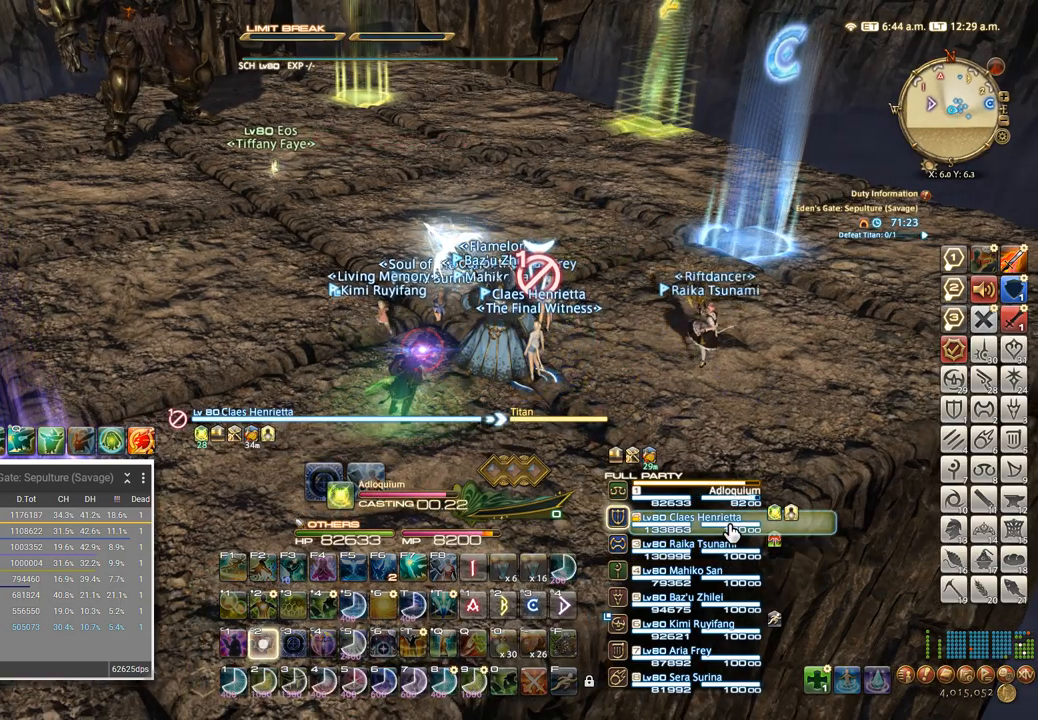
Gameplay with keyboard; each line is a JSON object with the keys held at the frame after it. "events" lists presses ("down") and releases ("up") of ".", "/", "0", "1", "2", "3", "4", "5", "6", "7", "8", "9", "a", "alt_l", "alt_r", "b", "backslash", "backspace", "c", "caps_lock", "comma", "ctrl_l", "ctrl_r", "d", "e", "equals", "escape", "f", "f1", "f10", "f11", "f12", "f2", "f3", "f4", "f5", "f6", "f7", "f8", "f9", "g", "h", "i", "j", "k", "l", "lbracket", "m", "minus", "n", "o", "p", "q", "quote", "r", "rbracket", "return", "s", "semicolon", "shift_l", "shift_r", "space", "super", "t", "tab", "tilde", "u", "v", "w", "x", "y" and "z" between this image and that frame as [ms after this image, input, new state], when the widget could be followed in between. No other keys are recorded. Mouse input is not recorded.
{"keys": [], "events": [[17, "2", "up"], [67, "2", "down"], [150, "2", "up"], [234, "2", "down"], [334, "2", "up"], [400, "ctrl_l", "up"]]}
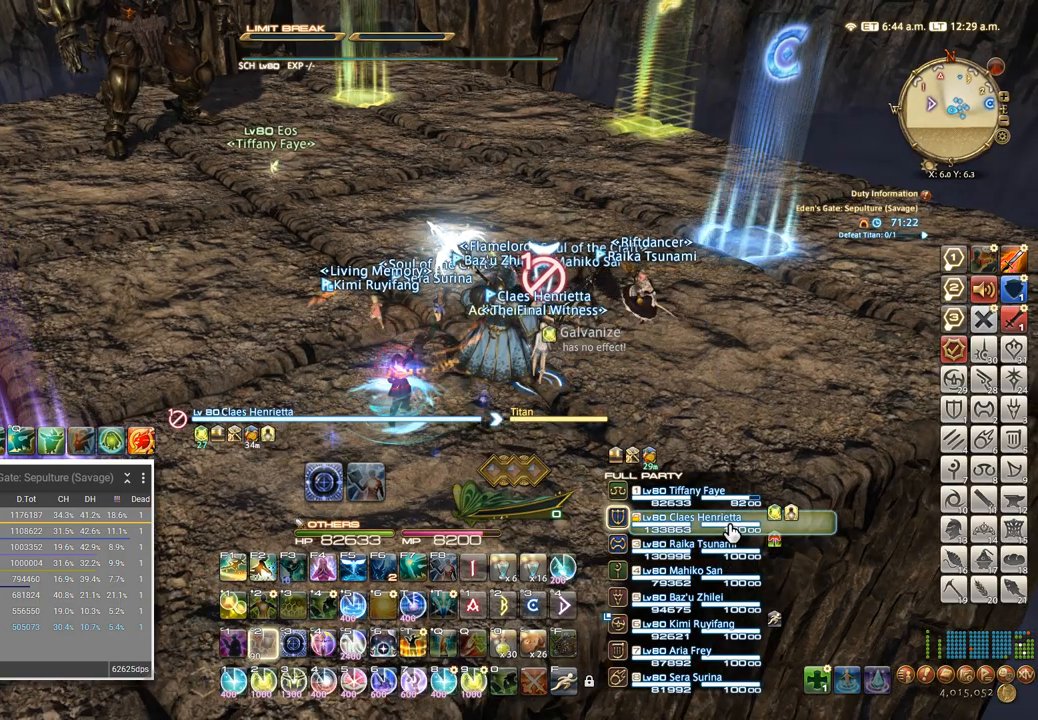
{"keys": ["shift_l"], "events": [[34, "shift_l", "down"], [134, "4", "down"], [217, "4", "up"], [284, "4", "down"], [367, "4", "up"], [434, "4", "down"], [484, "4", "up"]]}
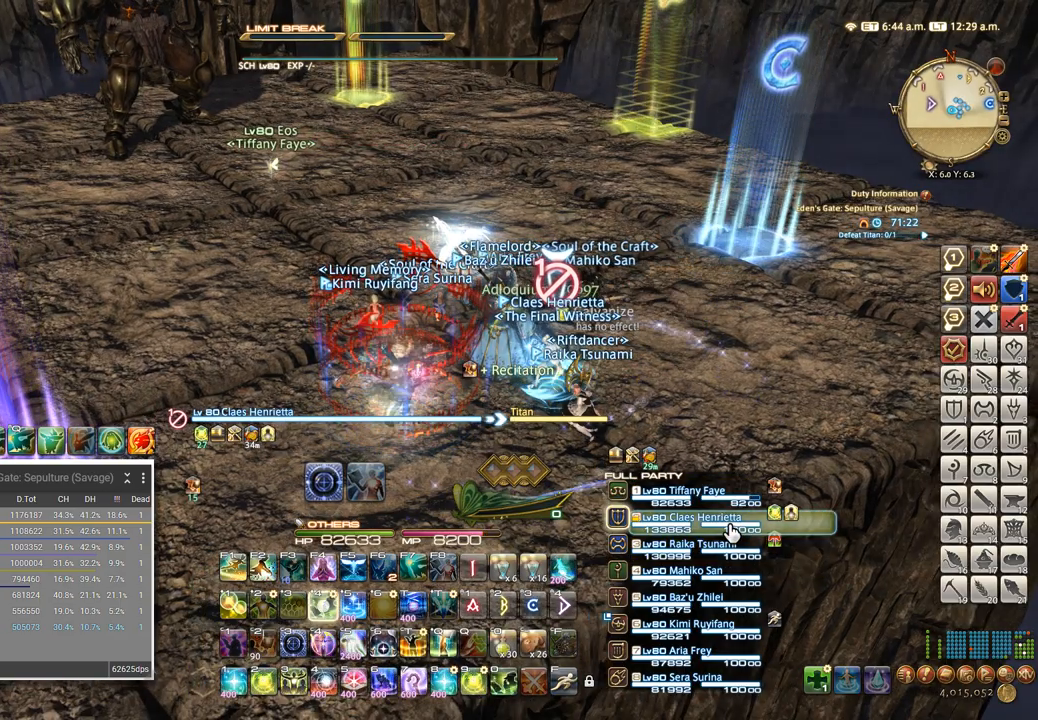
{"keys": [], "events": [[50, "4", "down"], [100, "4", "up"], [167, "4", "down"], [217, "4", "up"], [284, "4", "down"], [350, "4", "up"], [400, "4", "down"], [467, "4", "up"], [484, "shift_l", "up"]]}
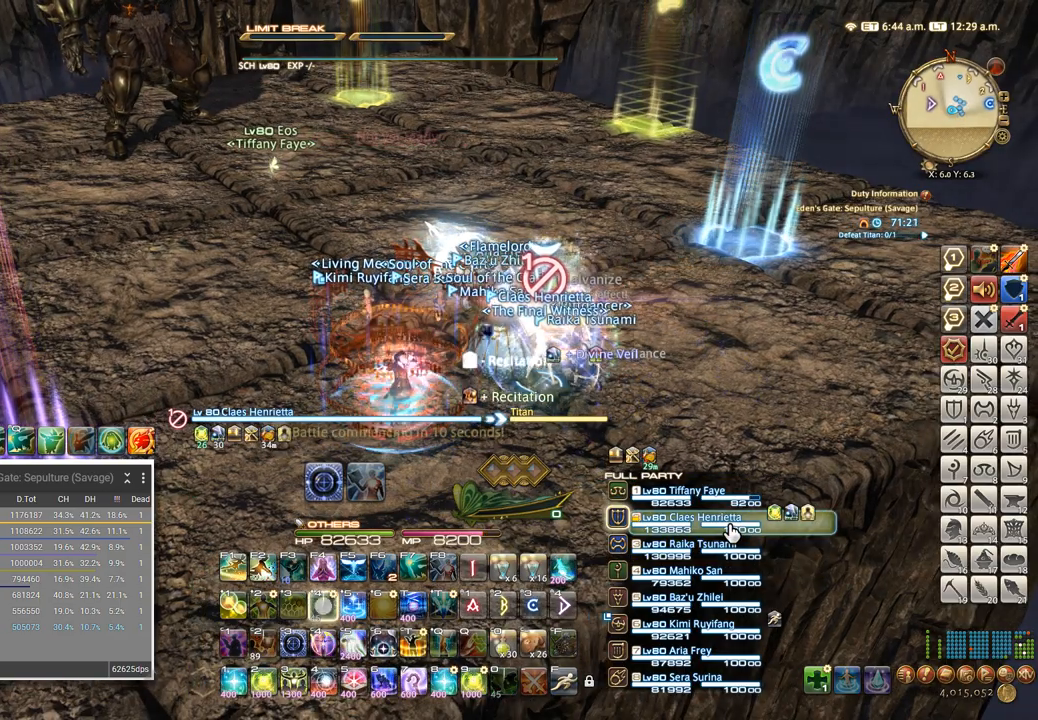
{"keys": ["2"], "events": [[84, "a", "down"], [84, "w", "down"], [167, "a", "up"], [167, "w", "up"], [484, "2", "down"]]}
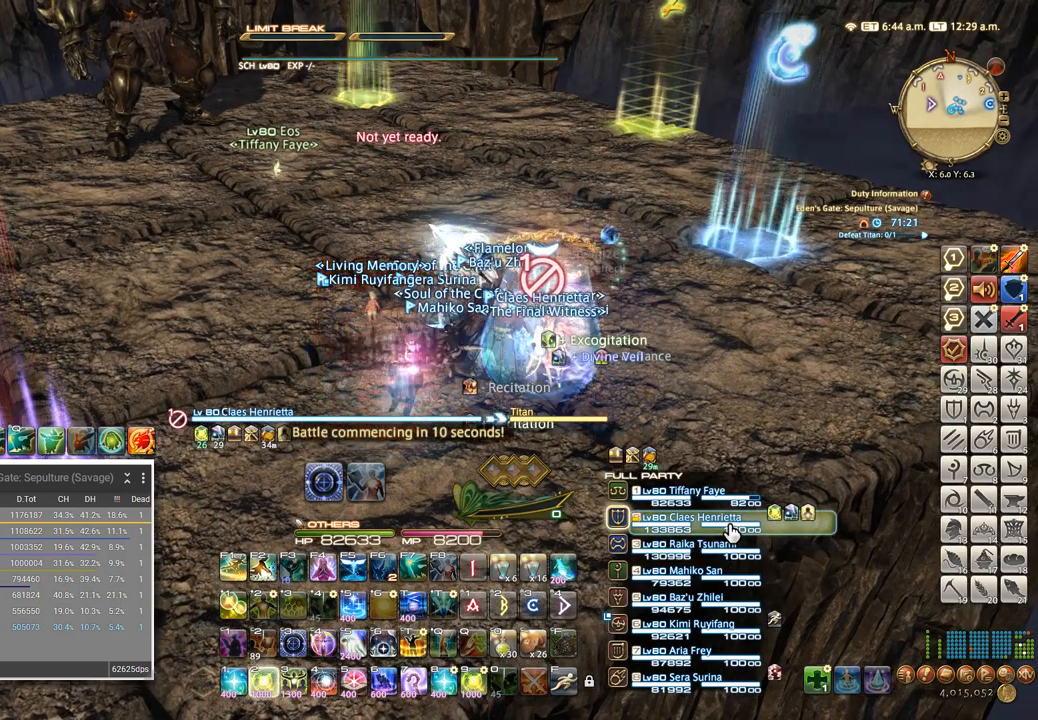
{"keys": [], "events": [[50, "2", "up"], [134, "2", "down"], [200, "2", "up"], [267, "2", "down"], [334, "2", "up"], [434, "2", "down"], [484, "2", "up"]]}
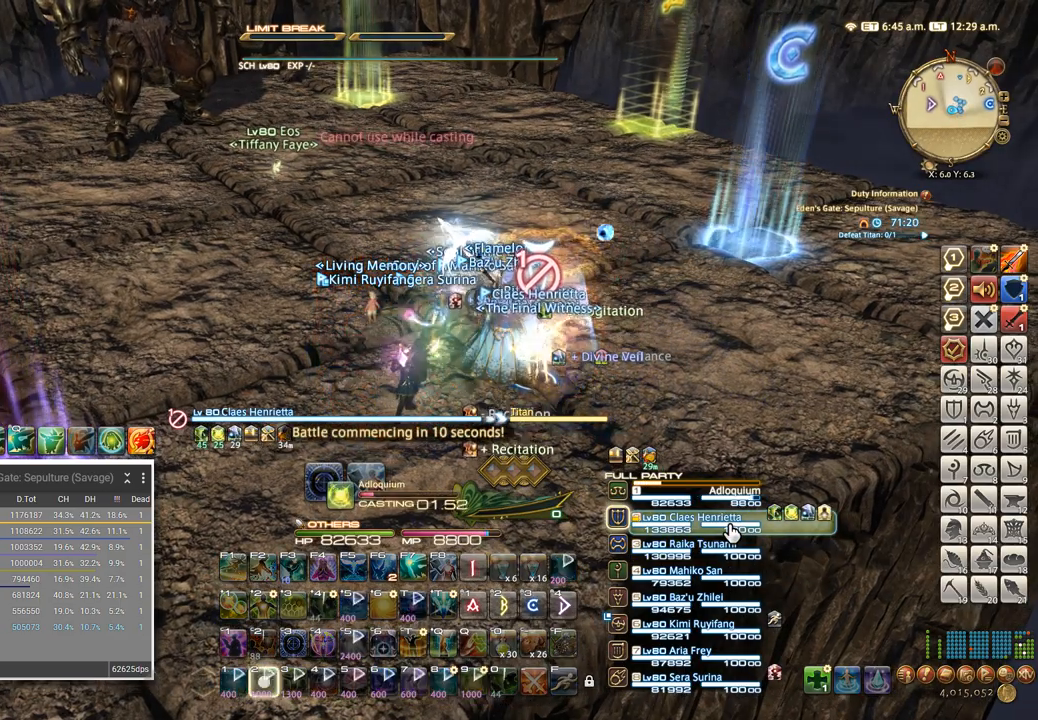
{"keys": [], "events": []}
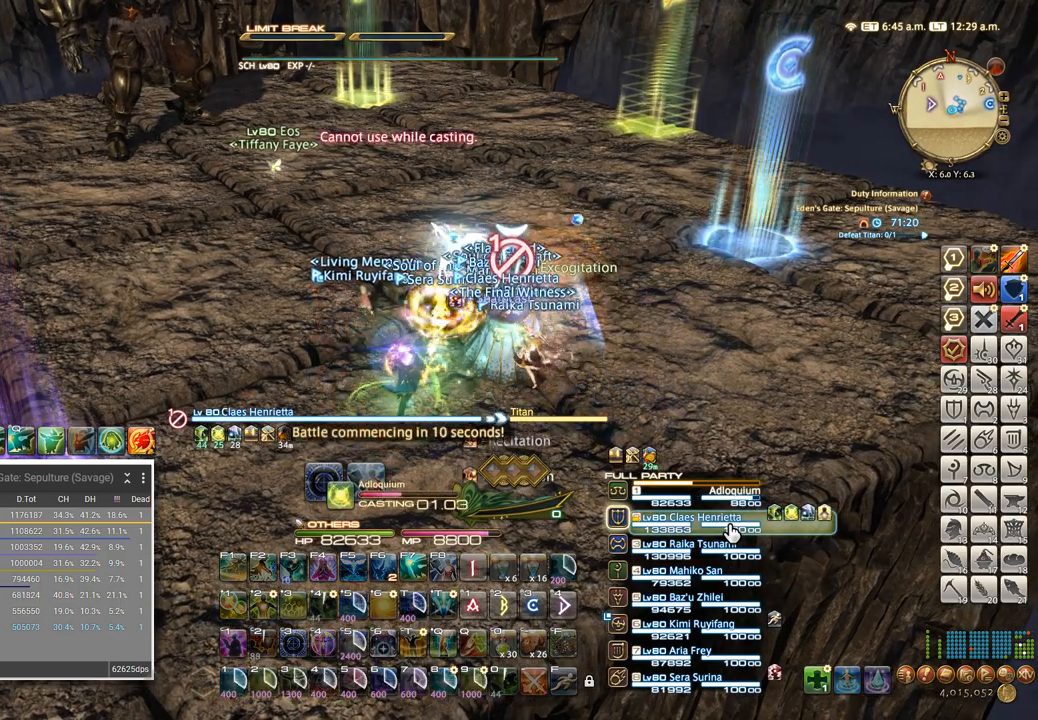
{"keys": [], "events": []}
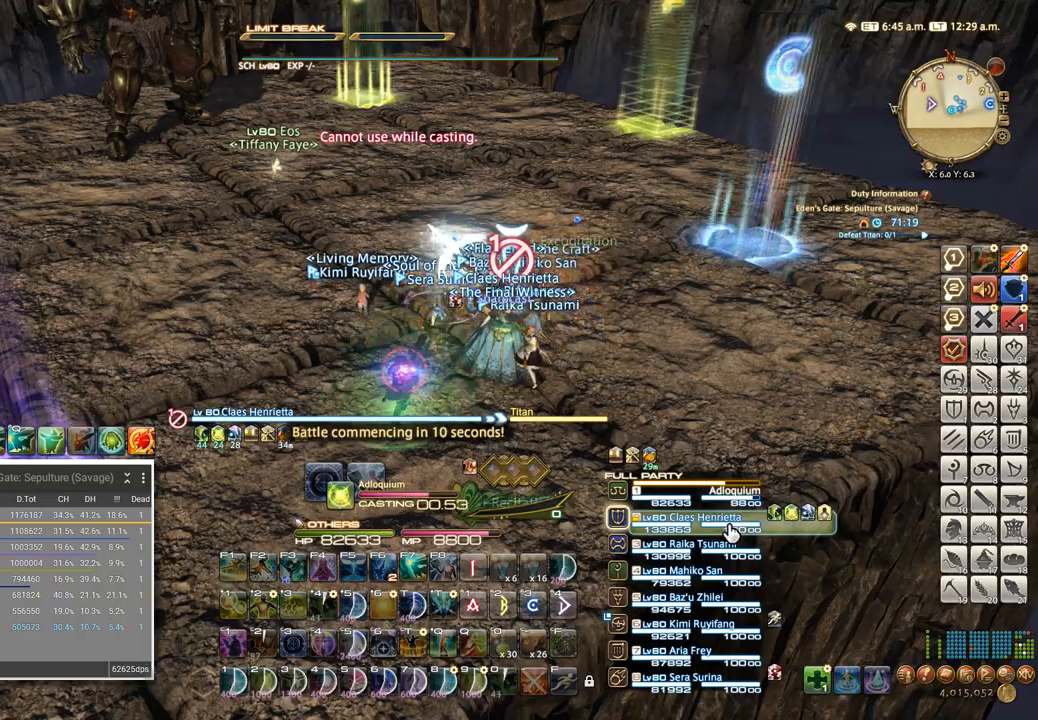
{"keys": [], "events": []}
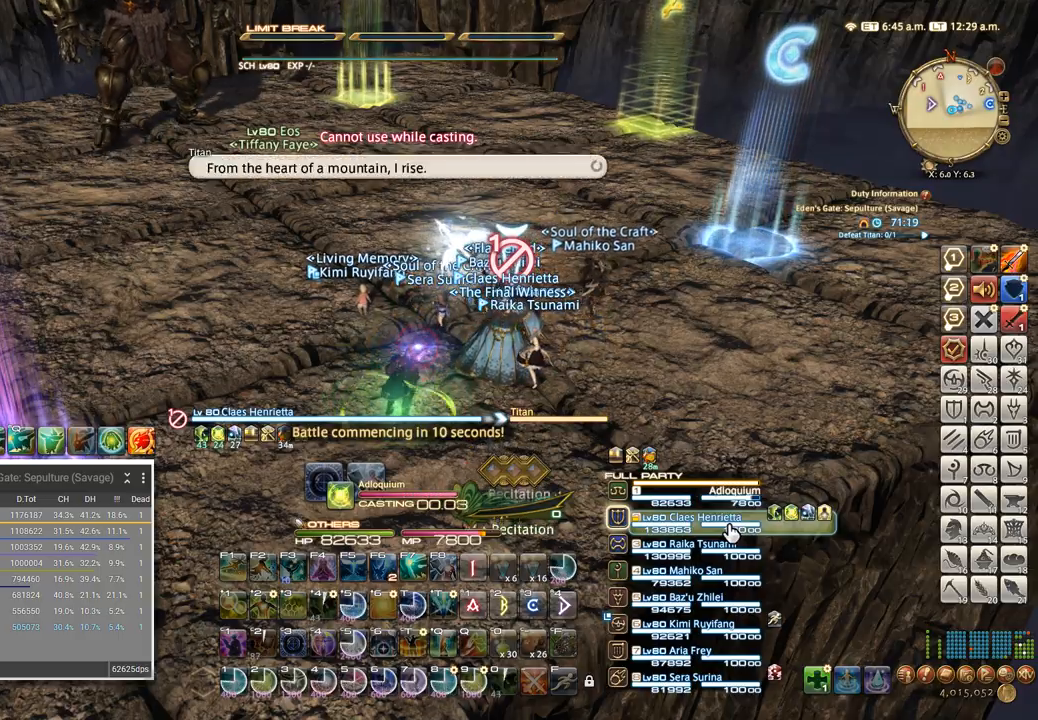
{"keys": ["w"], "events": [[500, "w", "down"]]}
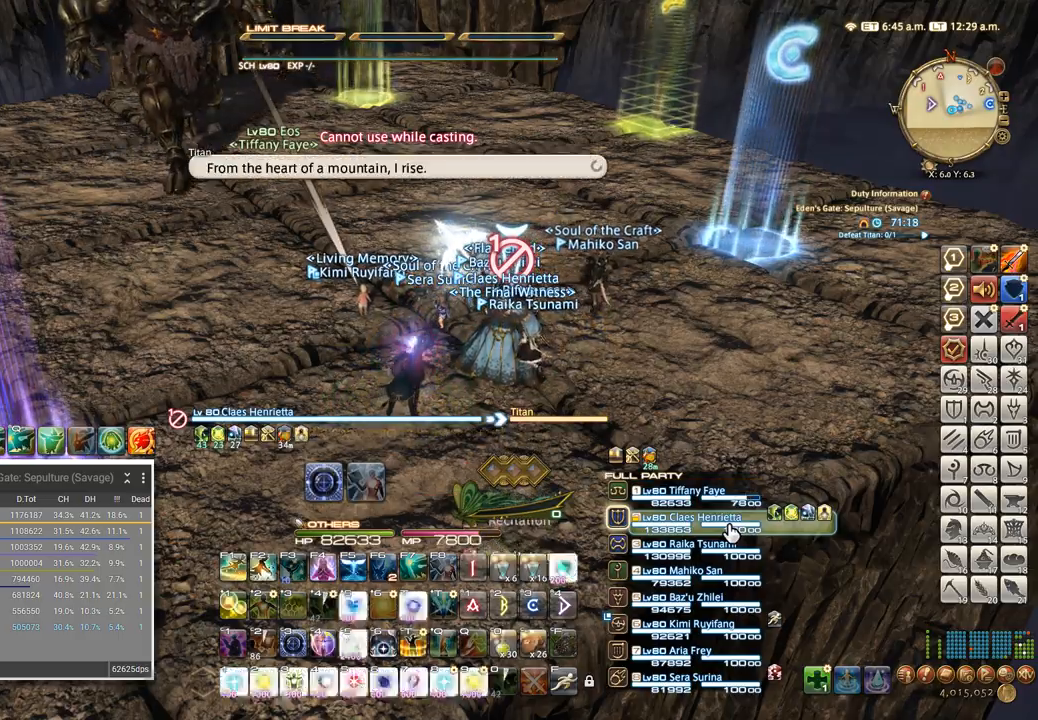
{"keys": ["ctrl_l"], "events": [[34, "a", "down"], [117, "w", "up"], [167, "a", "up"], [167, "ctrl_l", "down"], [267, "t", "down"], [350, "t", "up"], [417, "t", "down"], [467, "t", "up"]]}
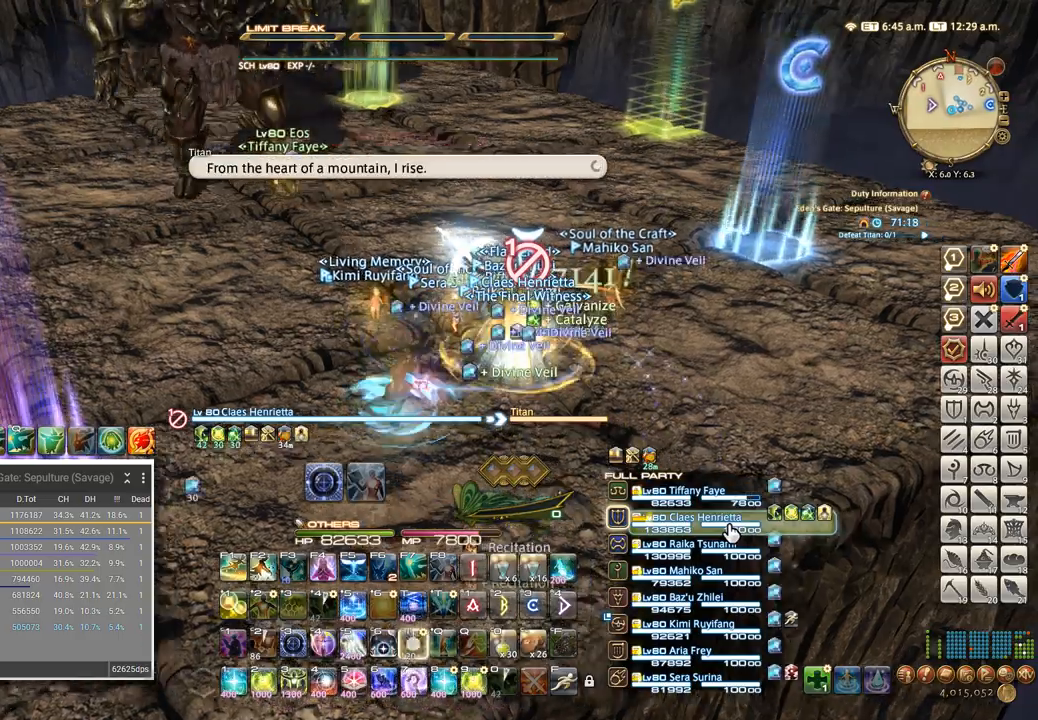
{"keys": ["a", "w"], "events": [[17, "t", "down"], [100, "t", "up"], [134, "ctrl_l", "up"], [200, "tab", "down"], [250, "tab", "up"], [334, "w", "down"], [417, "a", "down"], [434, "w", "up"], [500, "w", "down"]]}
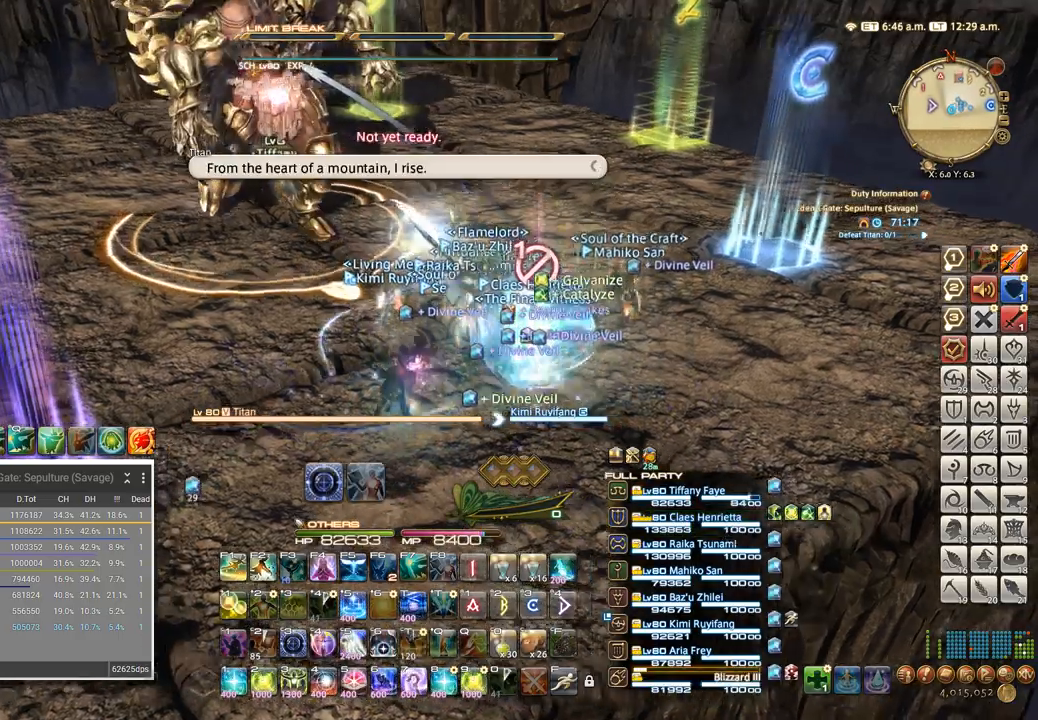
{"keys": [], "events": [[84, "a", "up"], [100, "w", "up"], [167, "4", "down"], [234, "4", "up"], [300, "4", "down"], [367, "4", "up"], [434, "4", "down"], [500, "4", "up"]]}
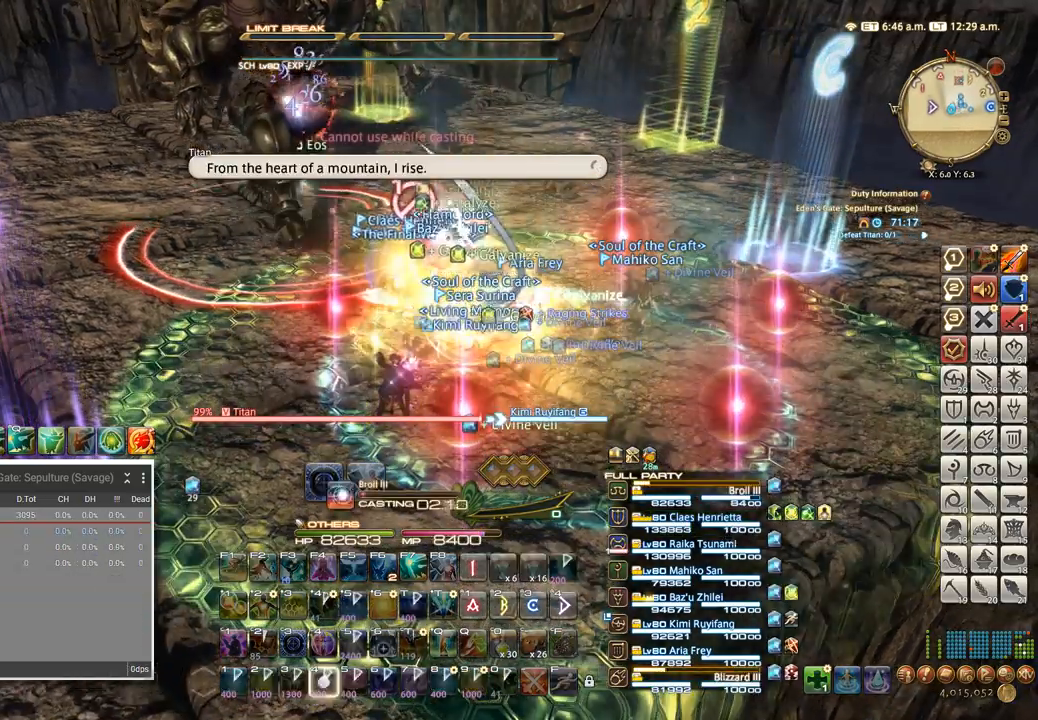
{"keys": ["4"], "events": [[50, "4", "down"], [134, "4", "up"], [184, "4", "down"], [250, "4", "up"], [300, "4", "down"], [400, "4", "up"], [434, "4", "down"]]}
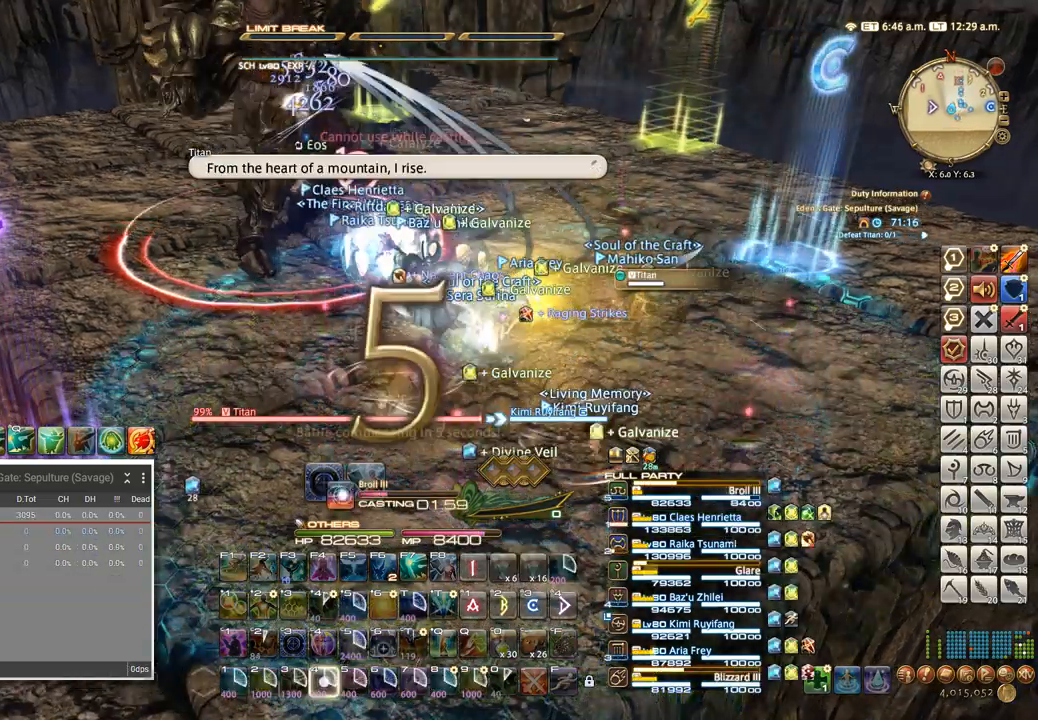
{"keys": [], "events": [[34, "4", "up"]]}
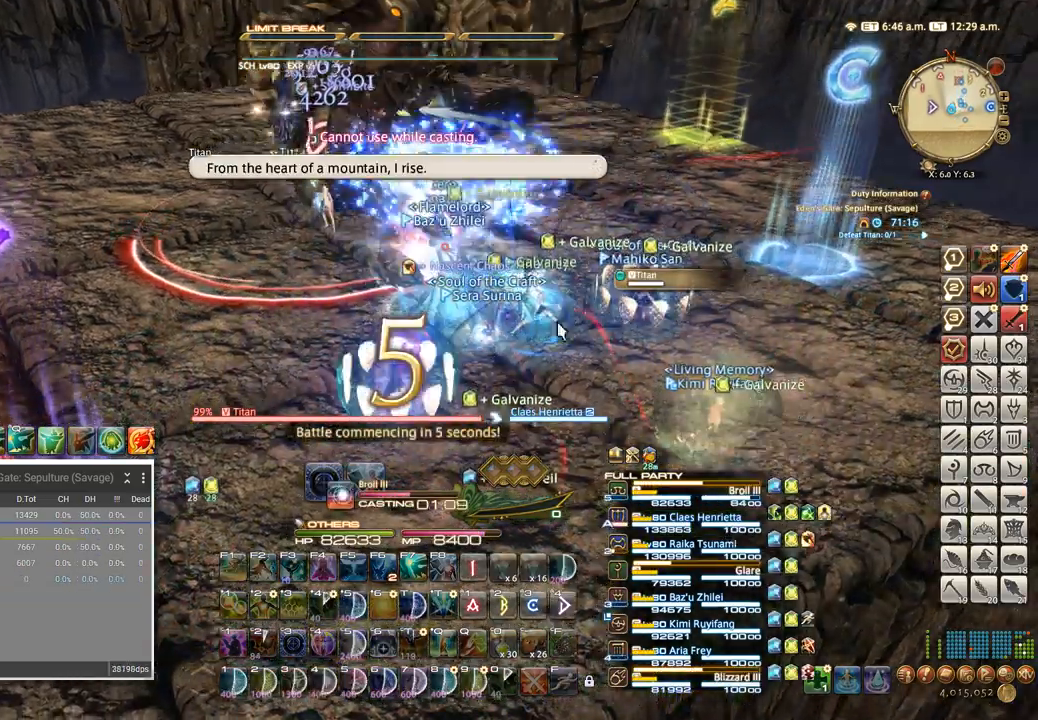
{"keys": [], "events": [[234, "alt_l", "down"], [284, "q", "down"], [350, "alt_l", "up"], [384, "q", "up"]]}
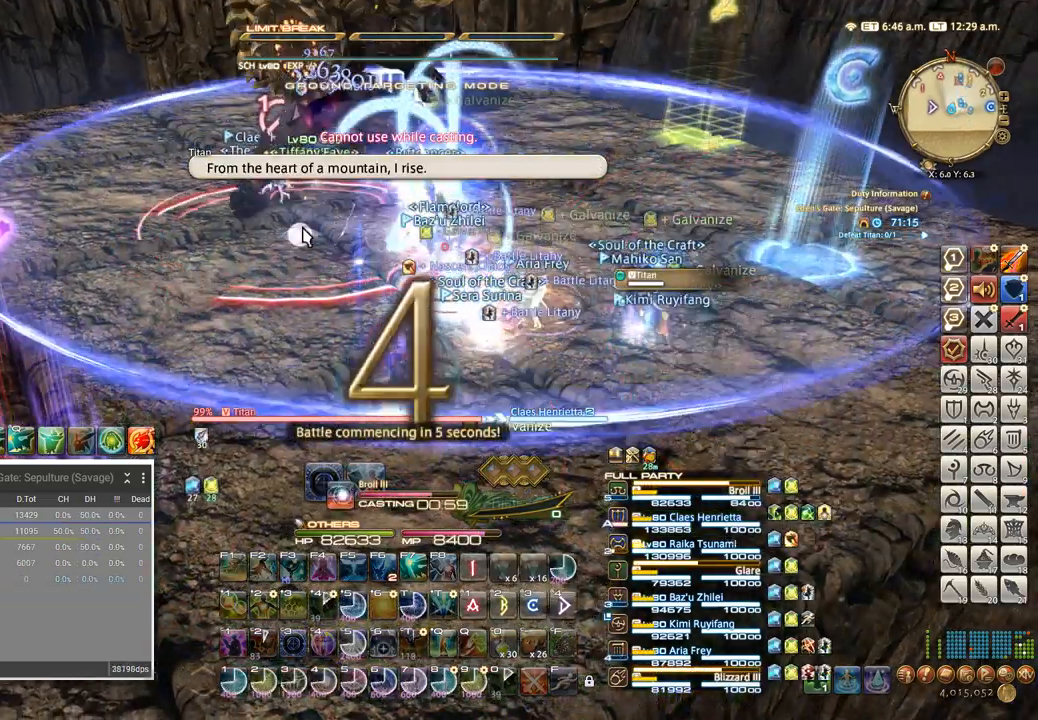
{"keys": [], "events": []}
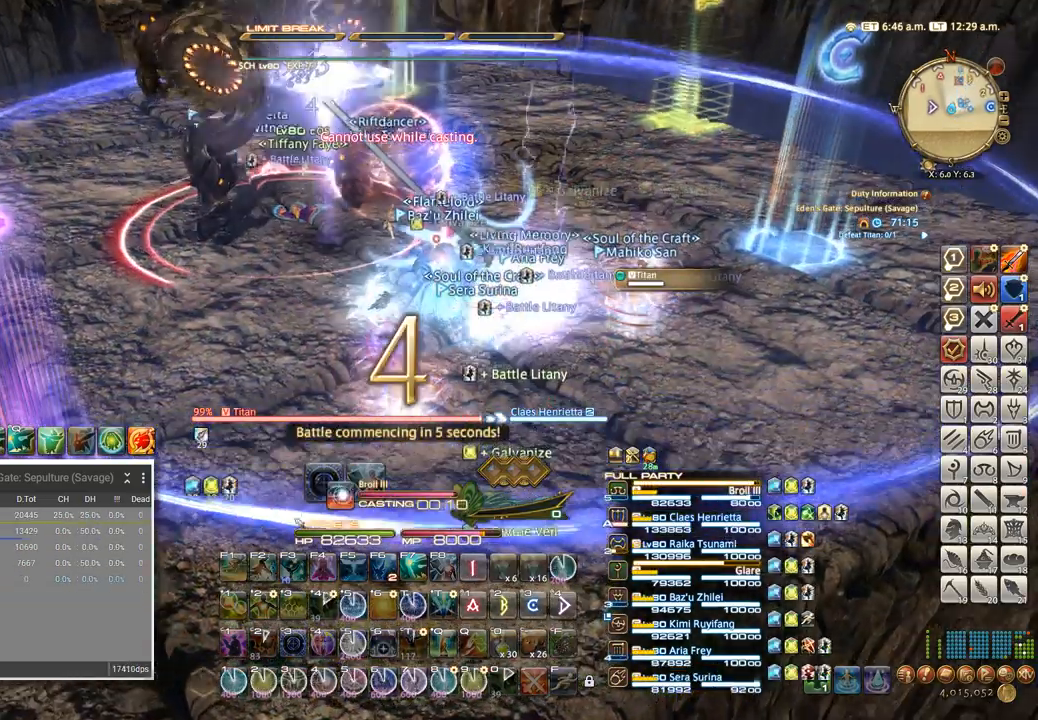
{"keys": ["a"], "events": [[67, "w", "down"], [100, "t", "down"], [184, "t", "up"], [267, "t", "down"], [334, "a", "down"], [400, "t", "up"], [450, "w", "up"]]}